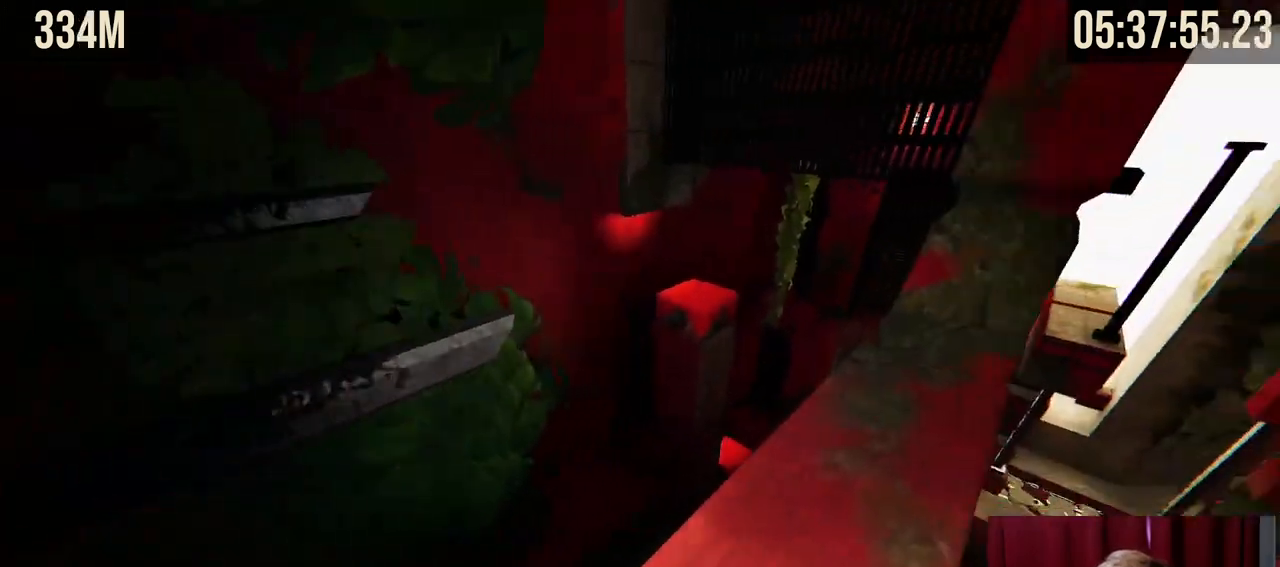
Gameplay with keyboard and mouse; each line is a JSON object with the keys and mouse buttons held at the frame after it. "events" lists presses ("down") and releases ("up") of "a", "ctrl", "d", "e", "f", "q", "r", "s", "shift", "space", "tab", "w", "mouse_left", "mouse_wheel", "mouse_right", "mouse_mb4" and "mouse_mb5" between this image and that frame as [ms after this image, input, new state], when the widget could be followed in between. "mouse_left", "mouse_wheel", "mouse_right", "mouse_mb4", "mouse_mb5" = the "left", "wheel", "right", "mb4", "mb5" buttons of the "mouse" list. No other keys are recorded. "wheel" means that the mouse wheel is clicked or scrolled. Mouse movement is not recorded.
{"keys": [], "mouse": [], "events": [[184, "w", "down"], [334, "w", "up"]]}
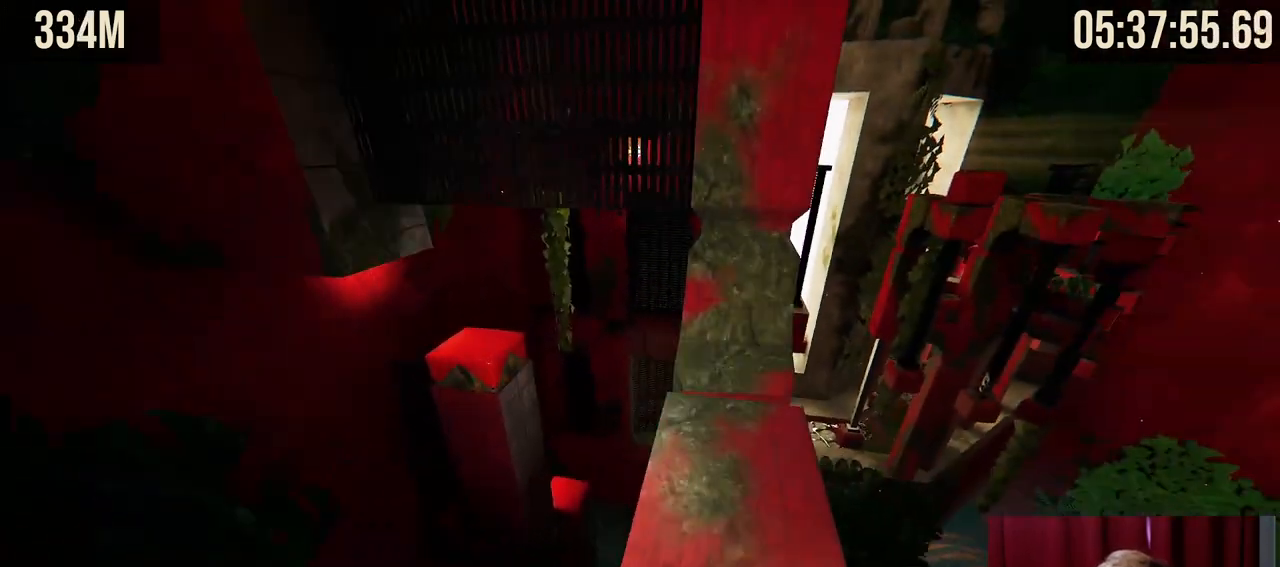
{"keys": ["shift", "w"], "mouse": [], "events": [[250, "shift", "down"], [350, "w", "down"]]}
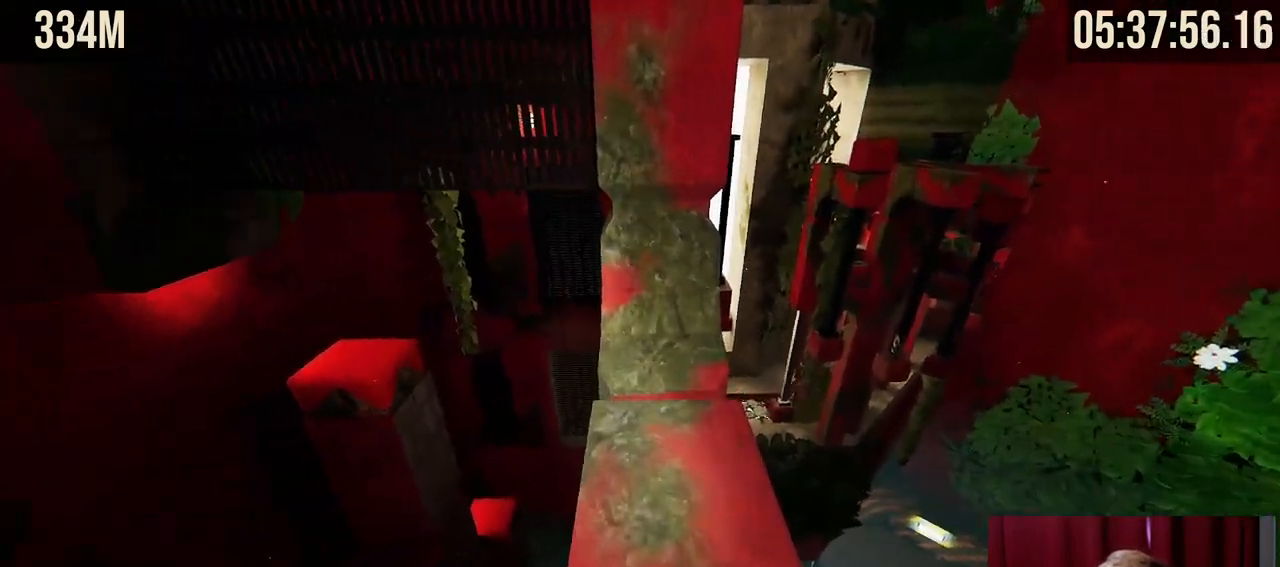
{"keys": ["shift"], "mouse": [], "events": [[134, "d", "down"], [267, "w", "up"], [384, "d", "up"]]}
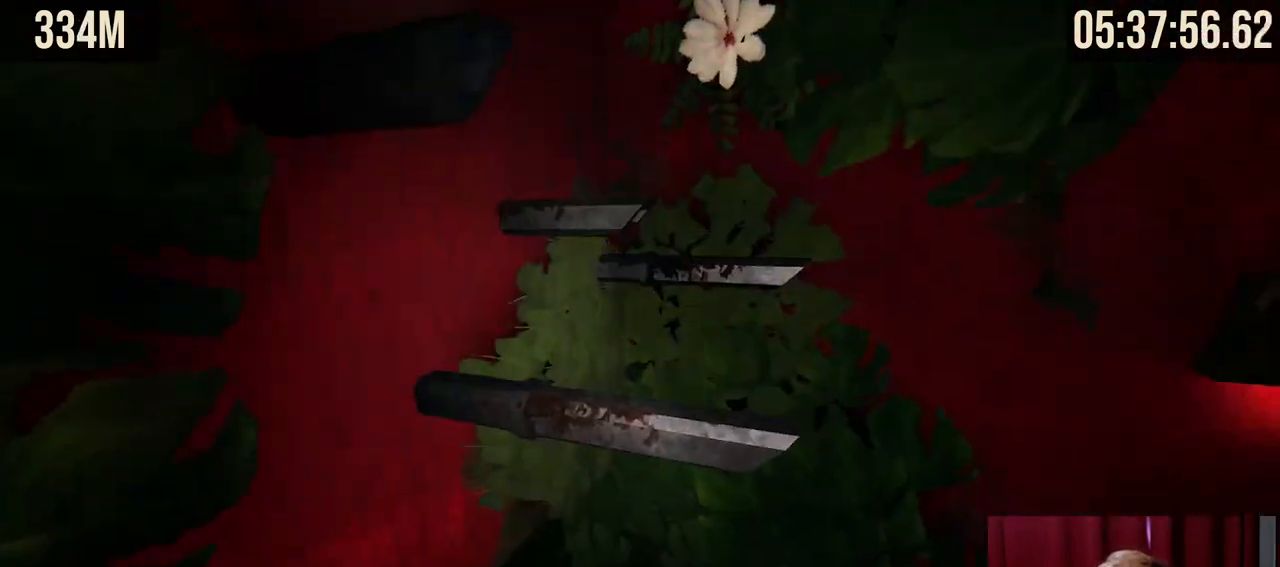
{"keys": ["w"], "mouse": ["right"], "events": [[200, "shift", "up"], [367, "mouse_right", "down"], [384, "w", "down"]]}
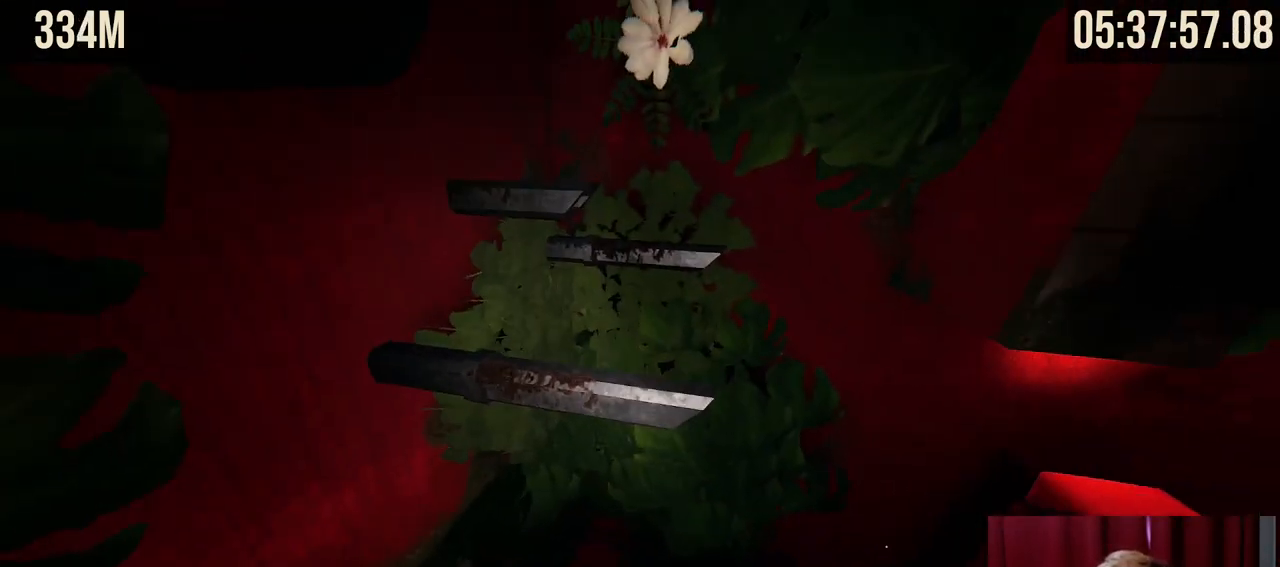
{"keys": [], "mouse": [], "events": [[50, "space", "down"], [217, "space", "up"], [334, "mouse_right", "up"], [500, "w", "up"]]}
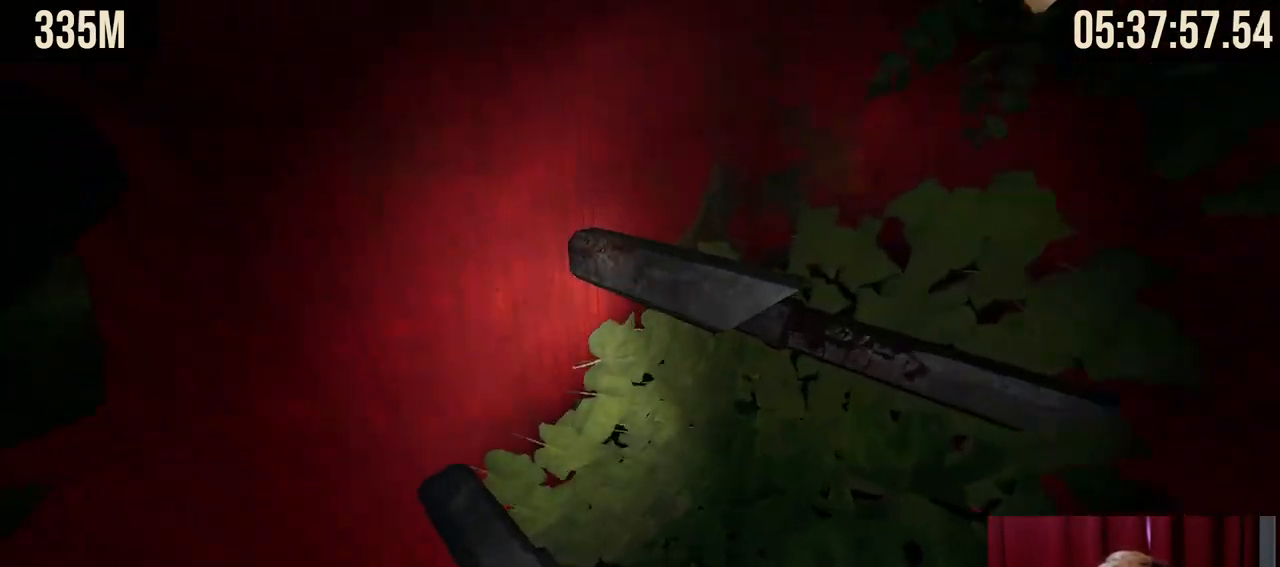
{"keys": [], "mouse": [], "events": []}
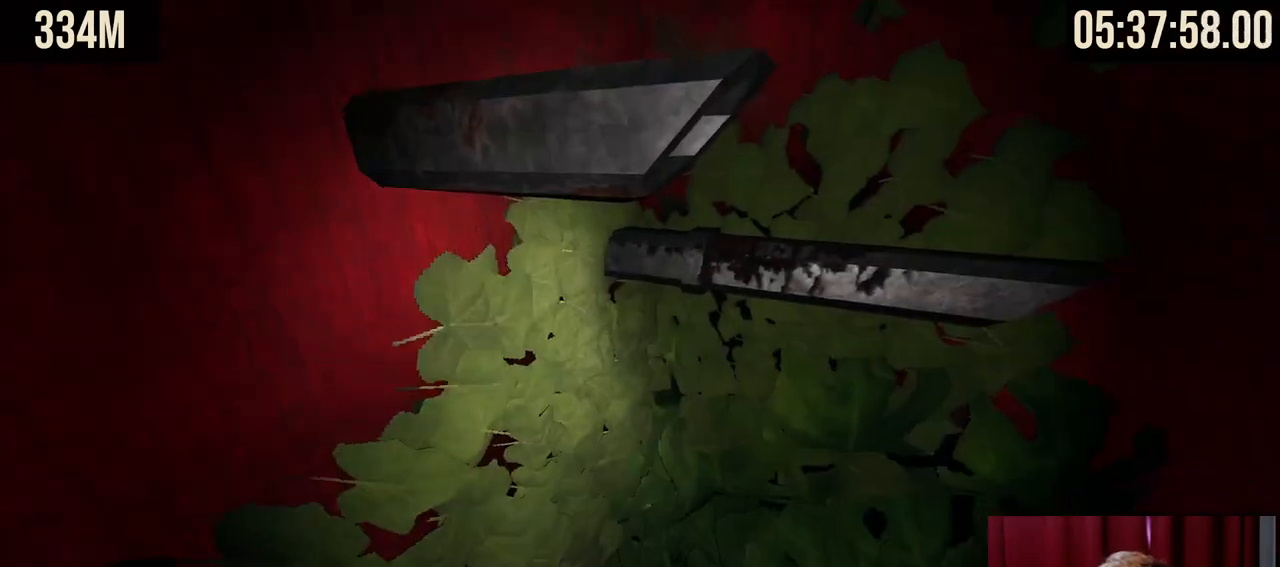
{"keys": ["d", "shift", "w"], "mouse": [], "events": [[100, "shift", "down"], [250, "d", "down"], [384, "w", "down"]]}
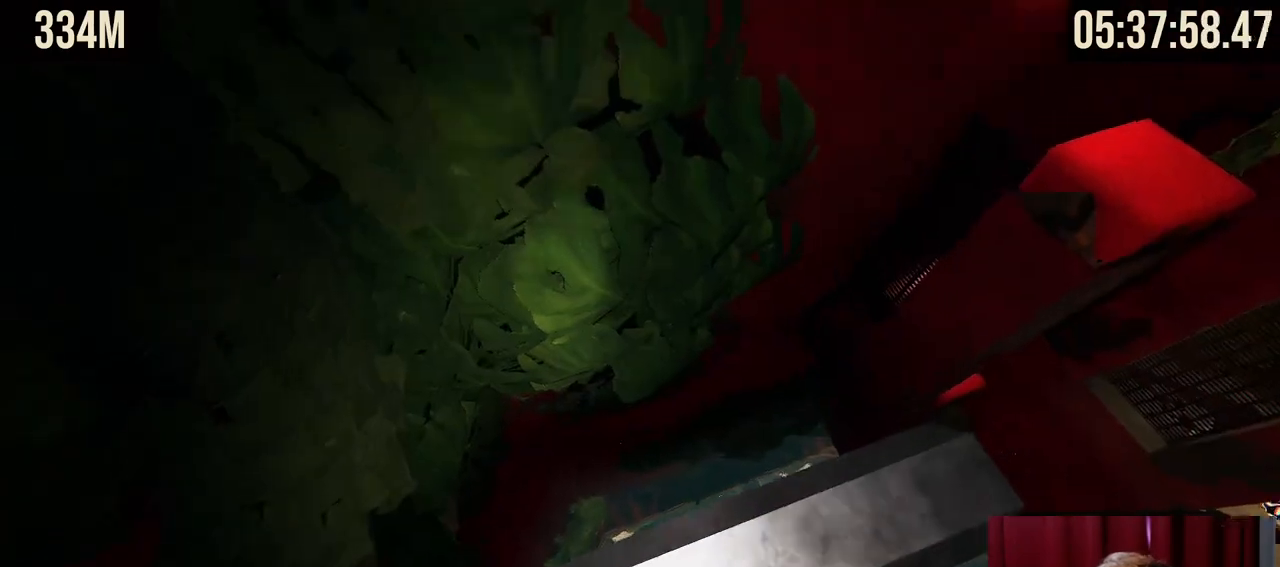
{"keys": ["shift"], "mouse": [], "events": [[334, "w", "up"], [350, "d", "up"]]}
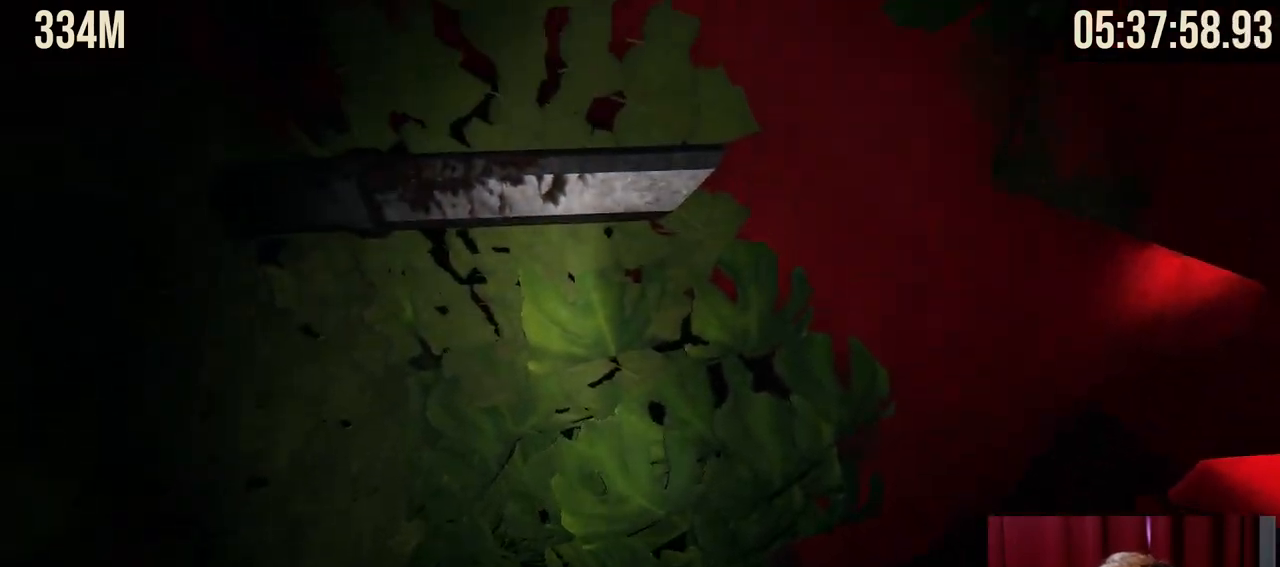
{"keys": ["shift"], "mouse": [], "events": []}
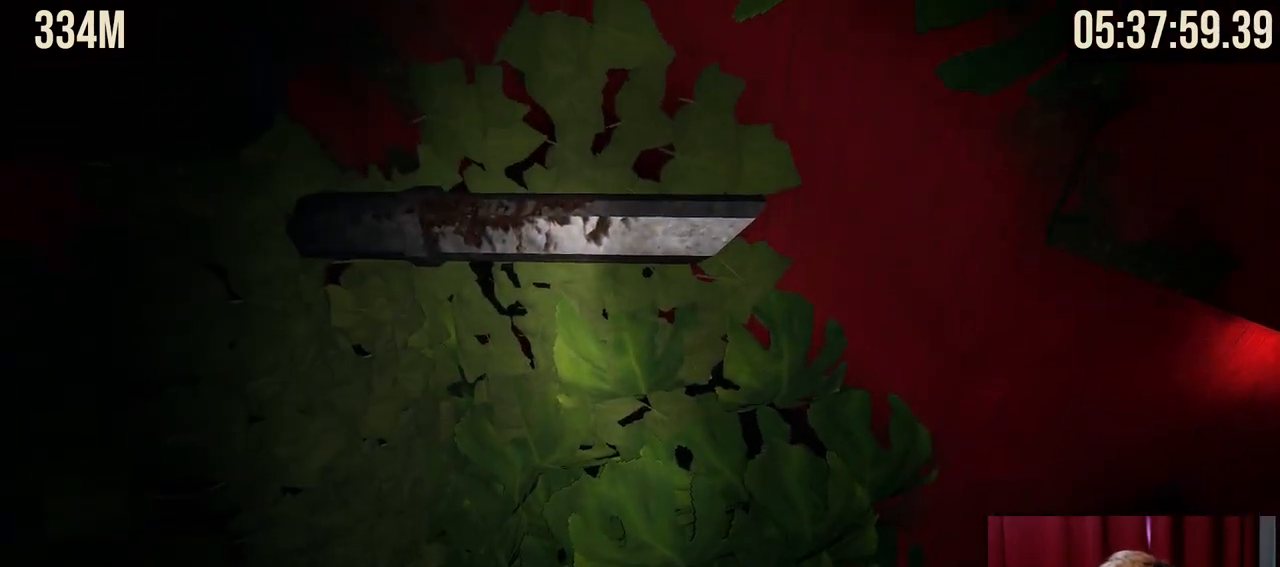
{"keys": ["space", "w"], "mouse": ["right"], "events": [[67, "shift", "up"], [200, "mouse_right", "down"], [250, "w", "down"], [384, "space", "down"]]}
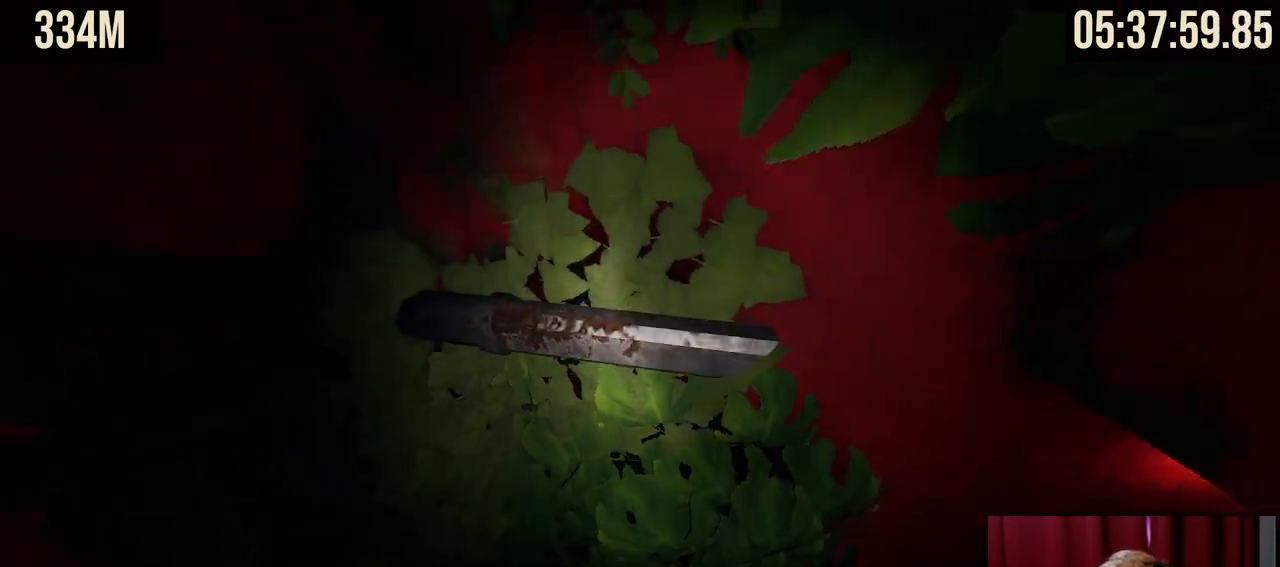
{"keys": [], "mouse": [], "events": [[200, "space", "up"], [284, "mouse_right", "up"], [300, "w", "up"]]}
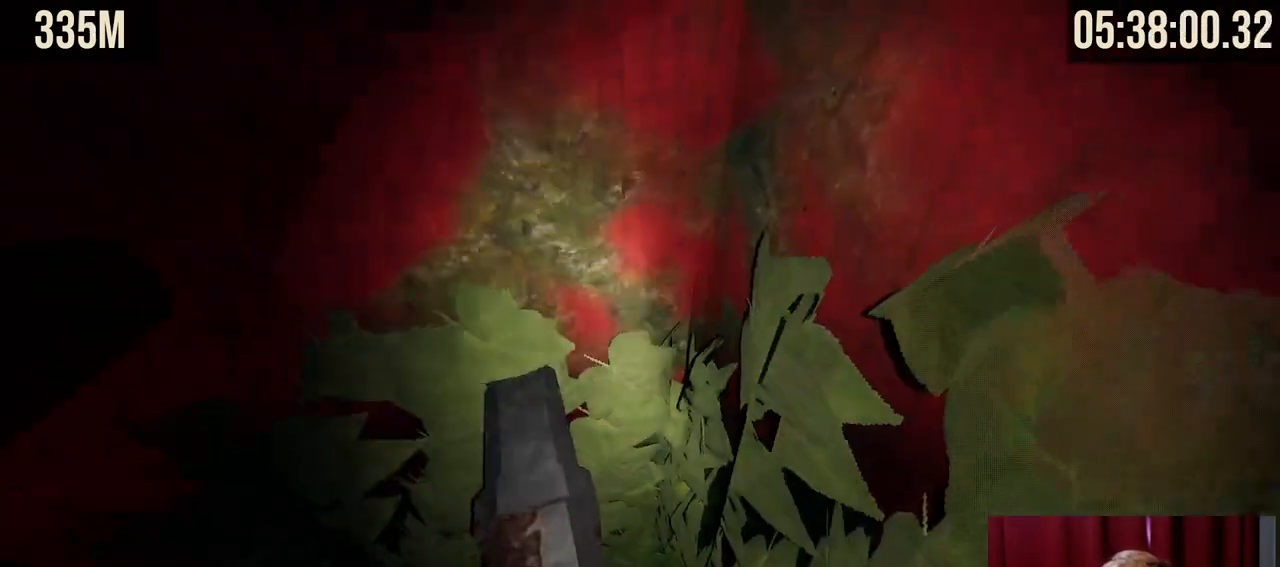
{"keys": ["w"], "mouse": [], "events": [[384, "w", "down"]]}
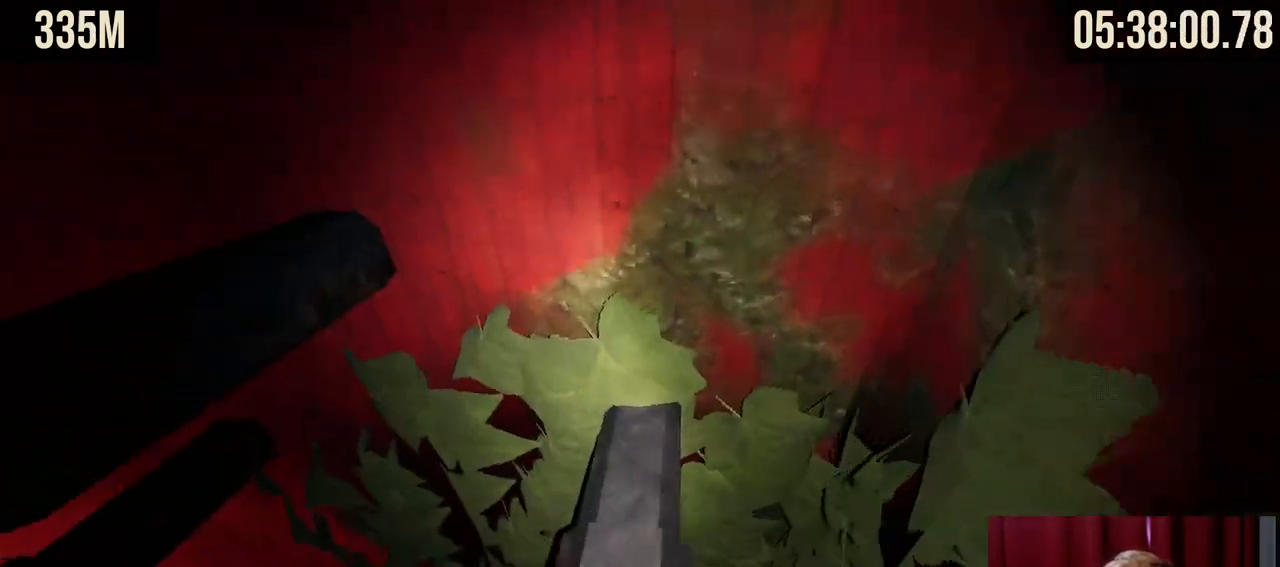
{"keys": [], "mouse": [], "events": [[184, "w", "up"]]}
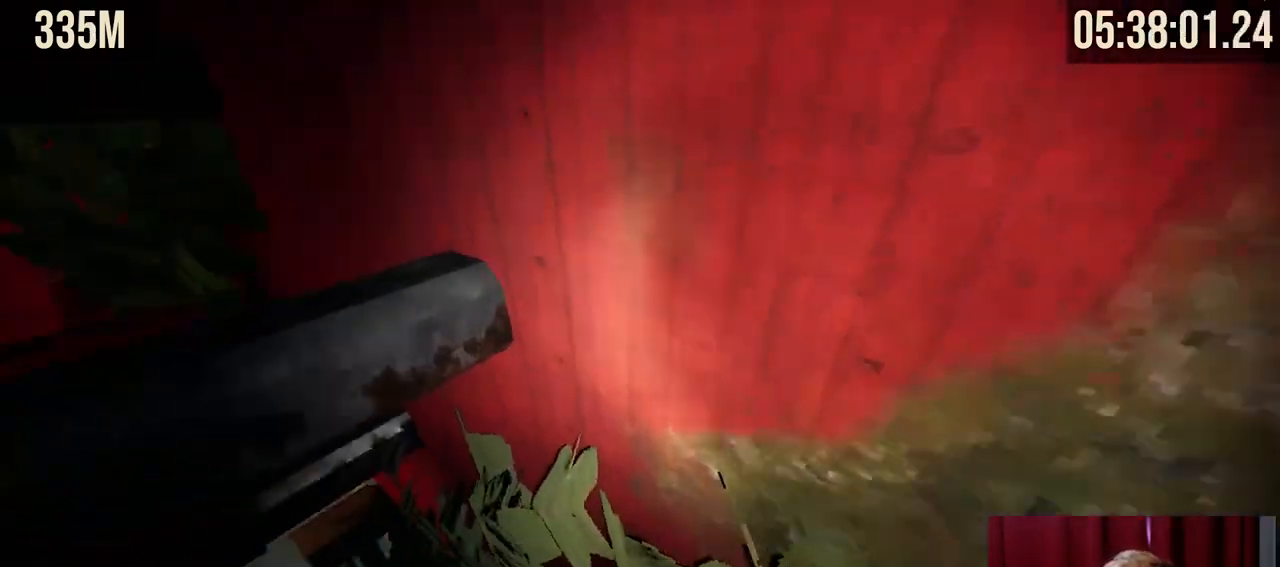
{"keys": [], "mouse": [], "events": [[34, "w", "down"], [100, "space", "down"], [300, "space", "up"], [367, "w", "up"]]}
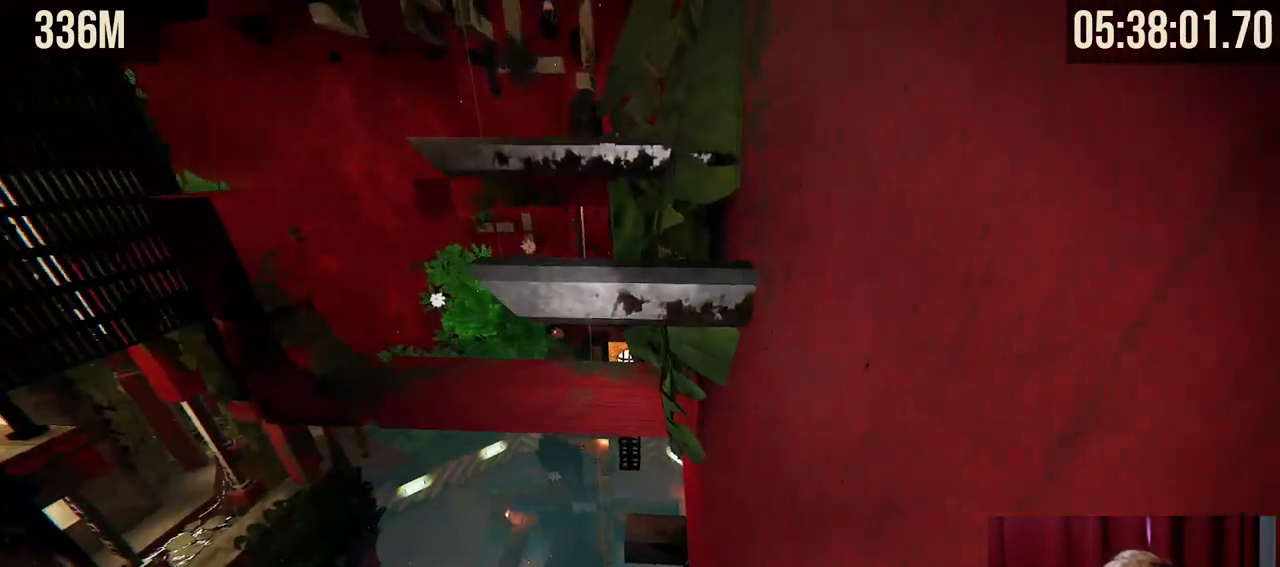
{"keys": ["space", "w"], "mouse": ["right"], "events": [[384, "mouse_right", "down"], [384, "w", "down"], [484, "space", "down"]]}
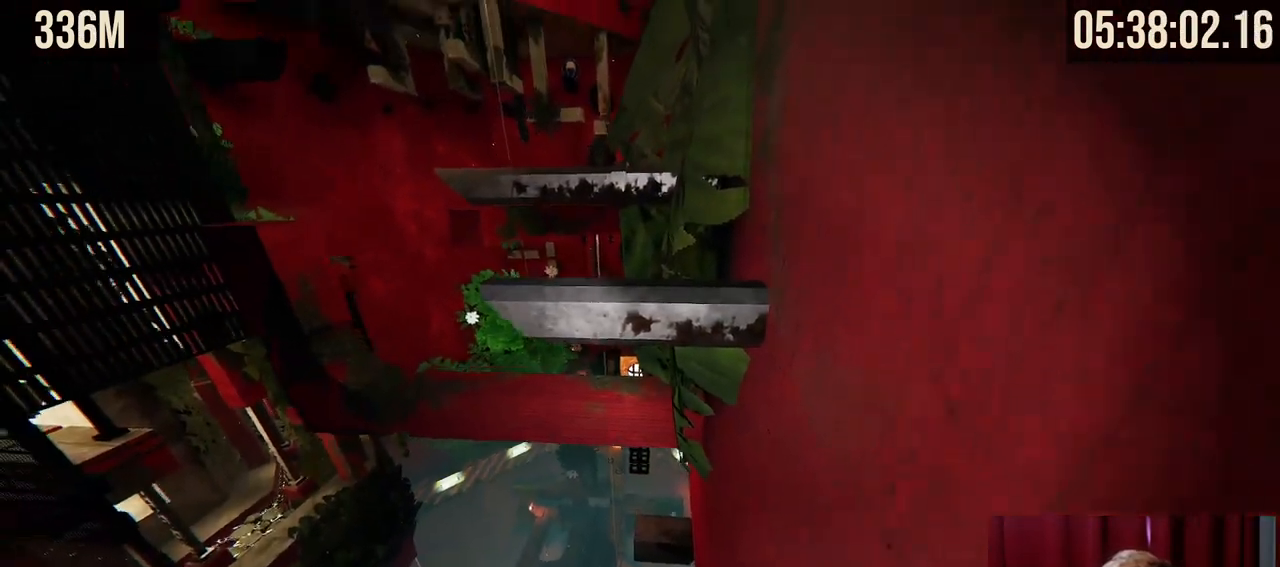
{"keys": [], "mouse": [], "events": [[150, "space", "up"], [200, "mouse_right", "up"], [434, "w", "up"]]}
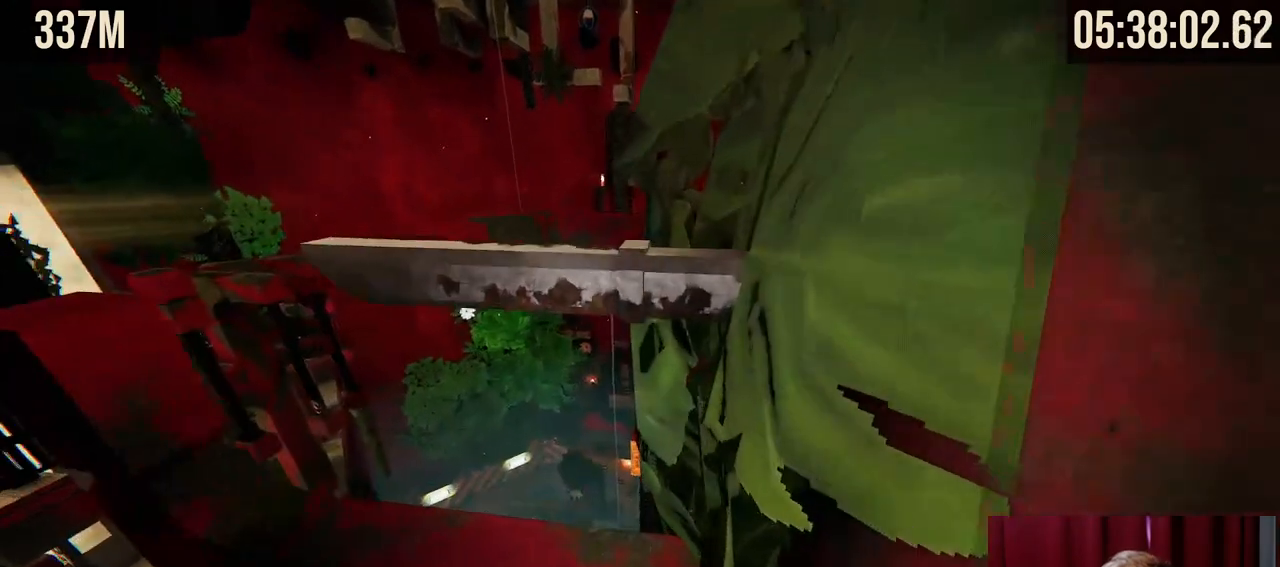
{"keys": ["w"], "mouse": ["right"], "events": [[484, "mouse_right", "down"], [500, "w", "down"]]}
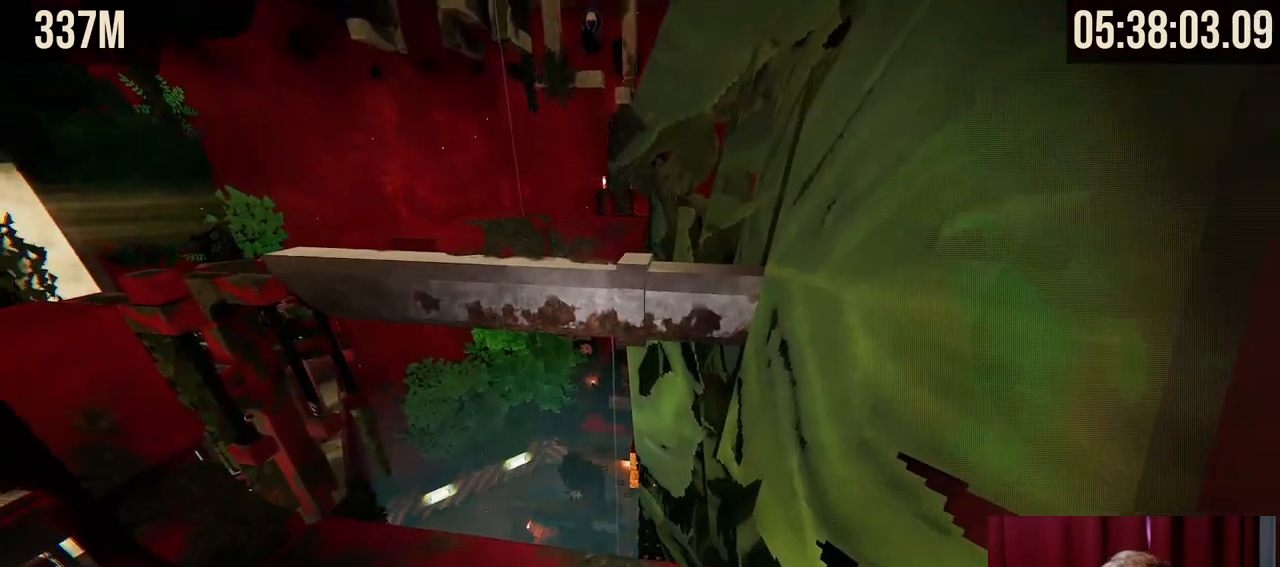
{"keys": [], "mouse": [], "events": [[67, "space", "down"], [300, "space", "up"], [350, "mouse_right", "up"], [484, "w", "up"]]}
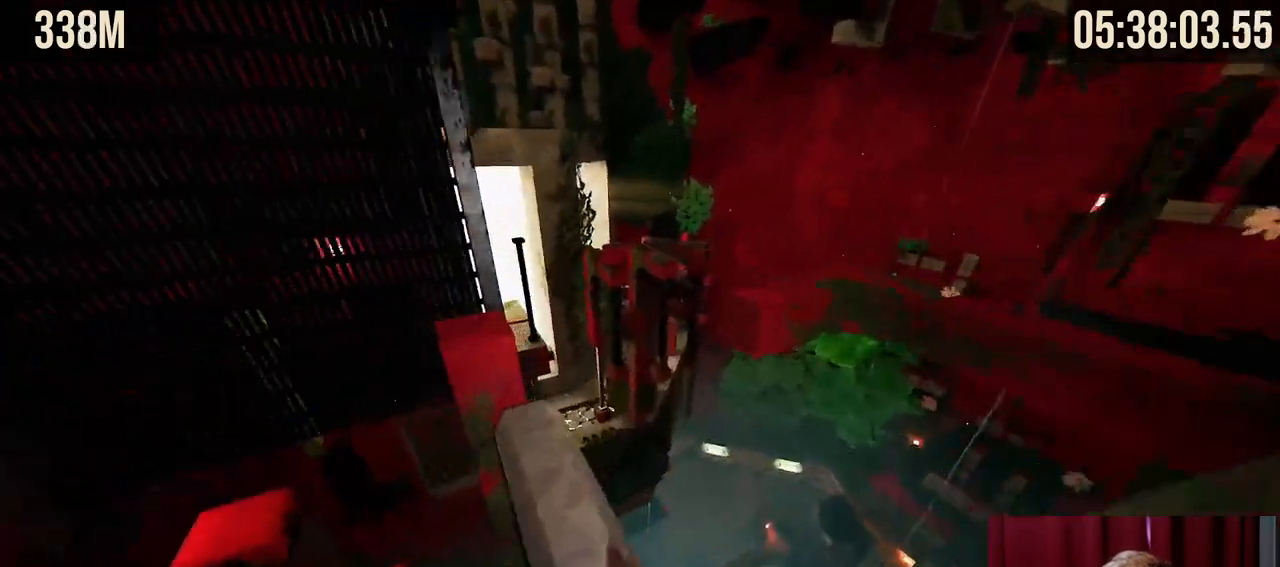
{"keys": ["w"], "mouse": [], "events": [[450, "w", "down"]]}
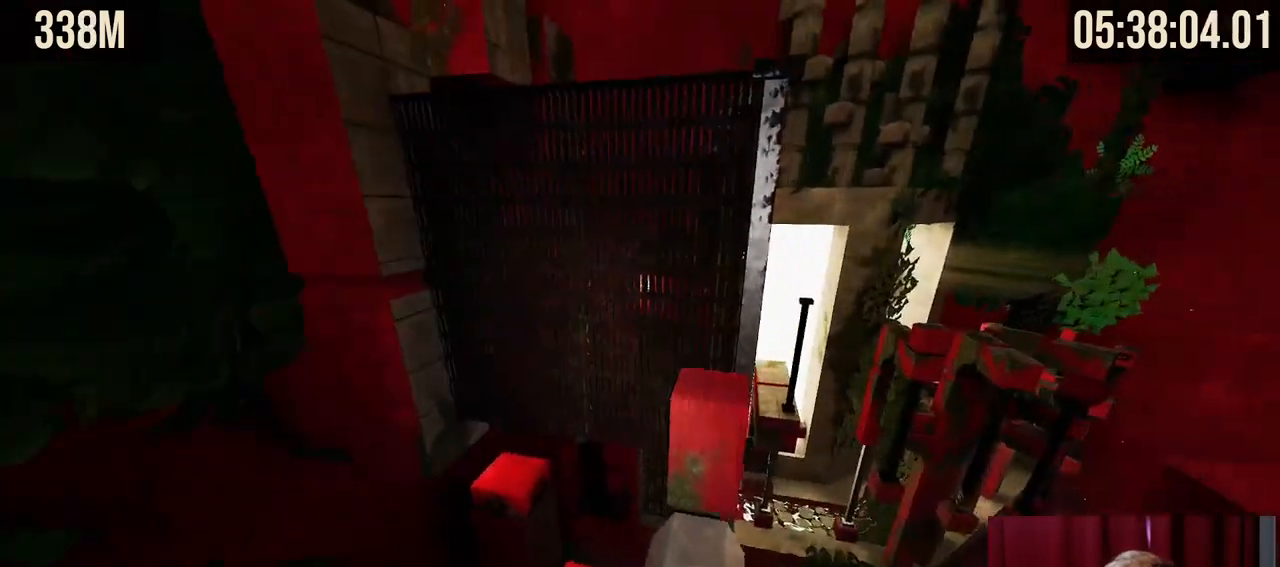
{"keys": ["space", "w"], "mouse": [], "events": [[434, "space", "down"]]}
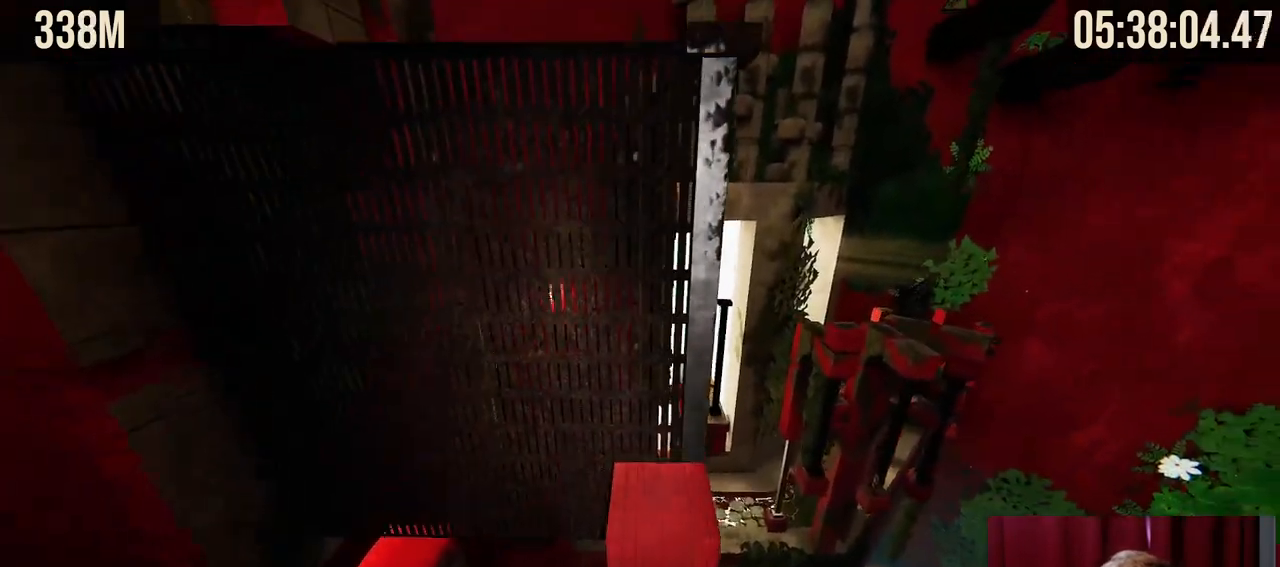
{"keys": ["w"], "mouse": [], "events": [[150, "space", "up"]]}
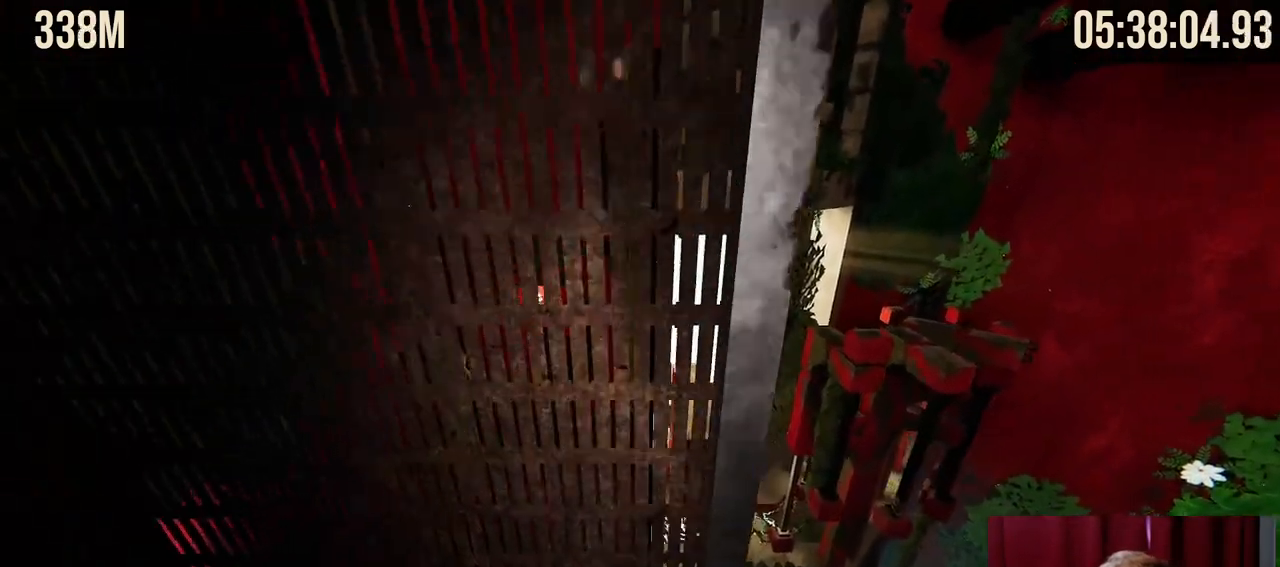
{"keys": [], "mouse": [], "events": [[50, "w", "up"]]}
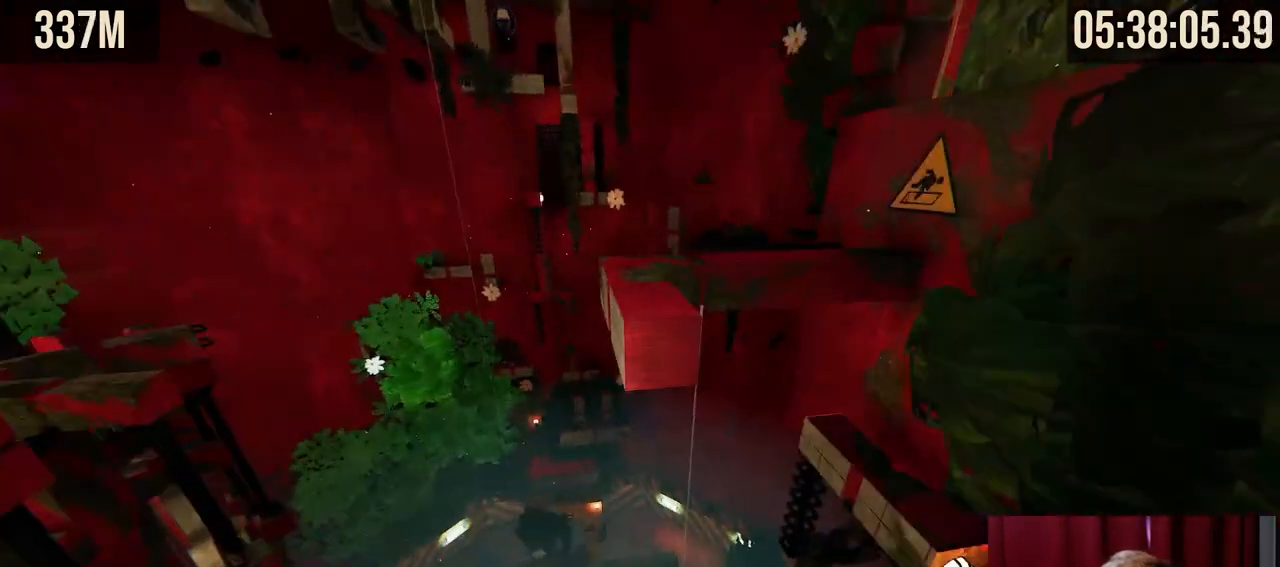
{"keys": [], "mouse": [], "events": []}
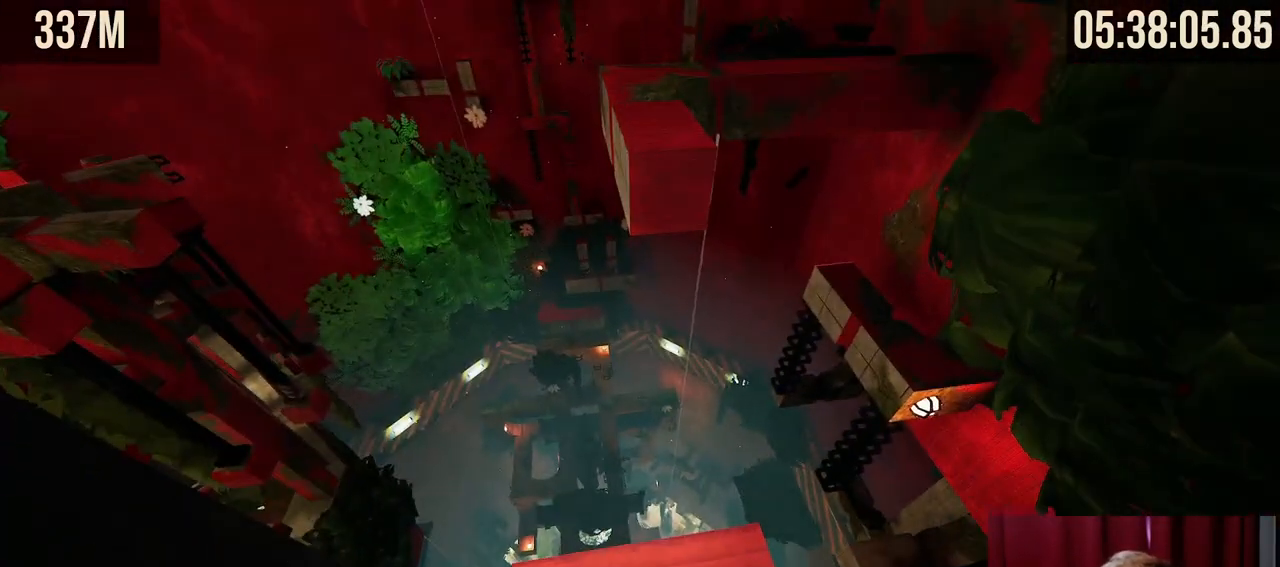
{"keys": ["shift"], "mouse": [], "events": [[150, "shift", "down"], [284, "d", "down"], [367, "d", "up"]]}
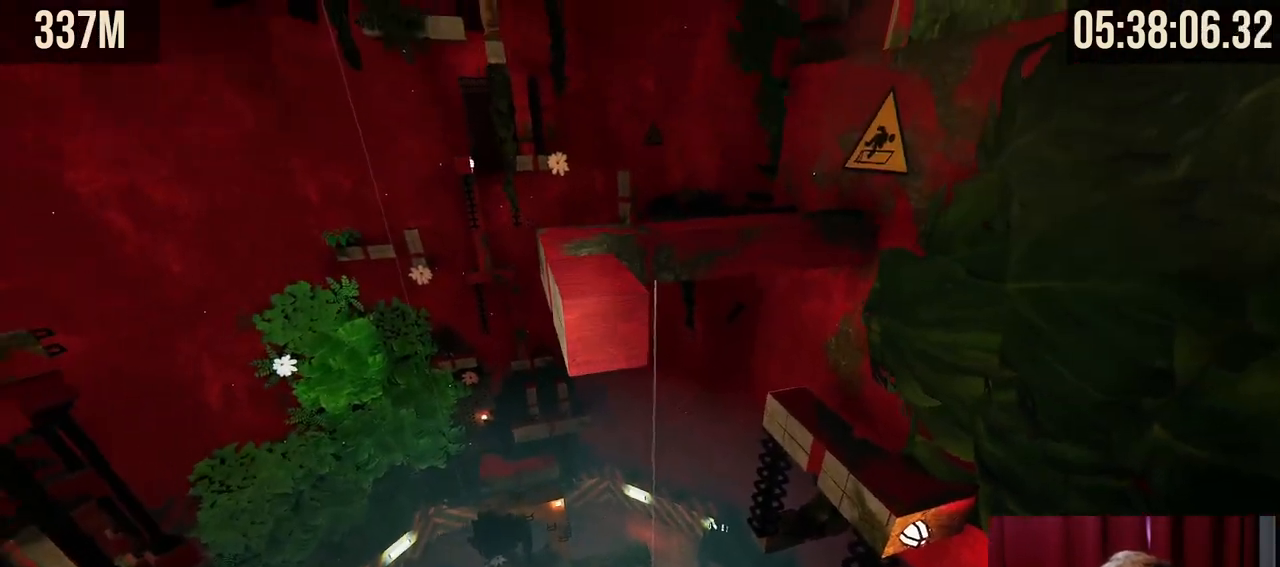
{"keys": ["w"], "mouse": ["right"], "events": [[284, "shift", "up"], [384, "mouse_right", "down"], [417, "w", "down"]]}
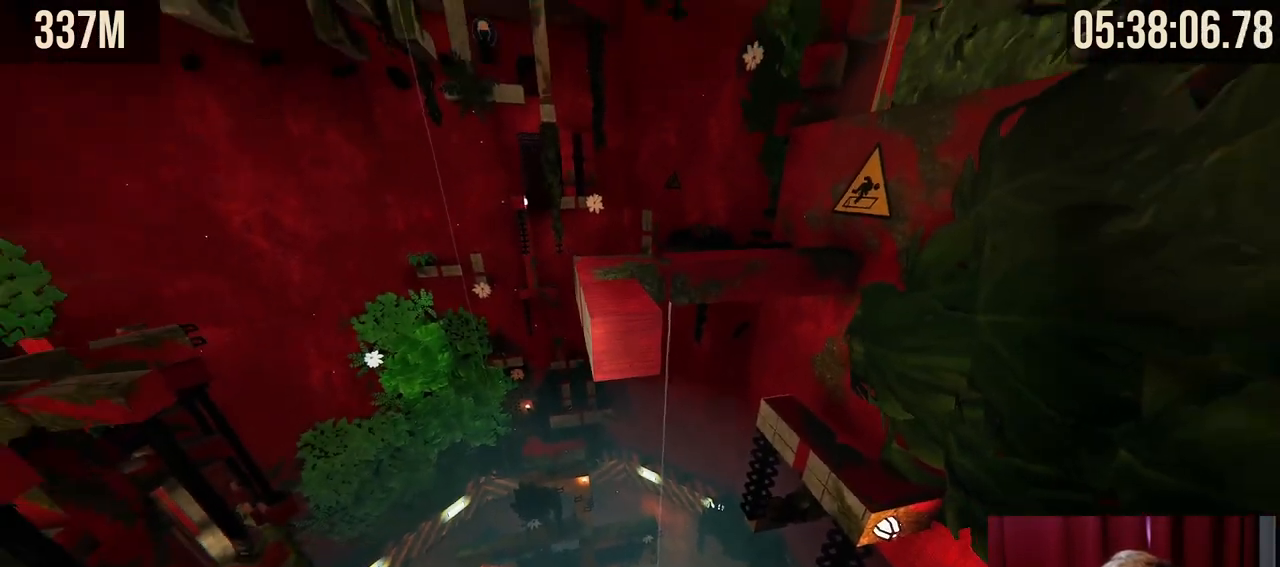
{"keys": ["w"], "mouse": ["right"], "events": [[100, "space", "down"], [317, "space", "up"]]}
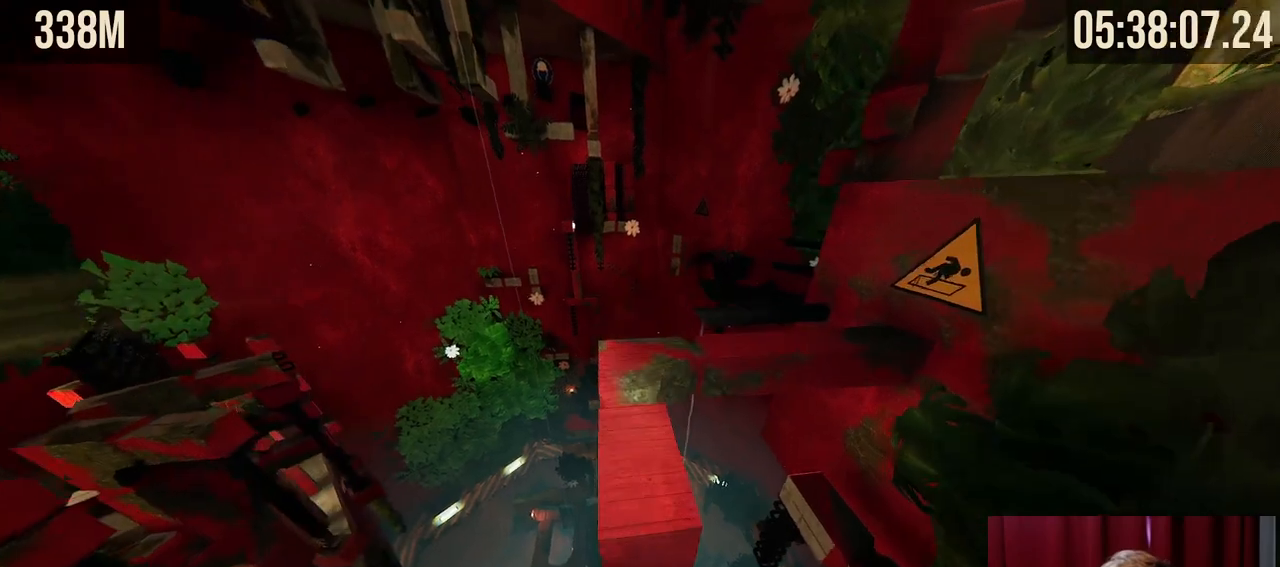
{"keys": [], "mouse": [], "events": [[184, "w", "up"], [200, "mouse_right", "up"]]}